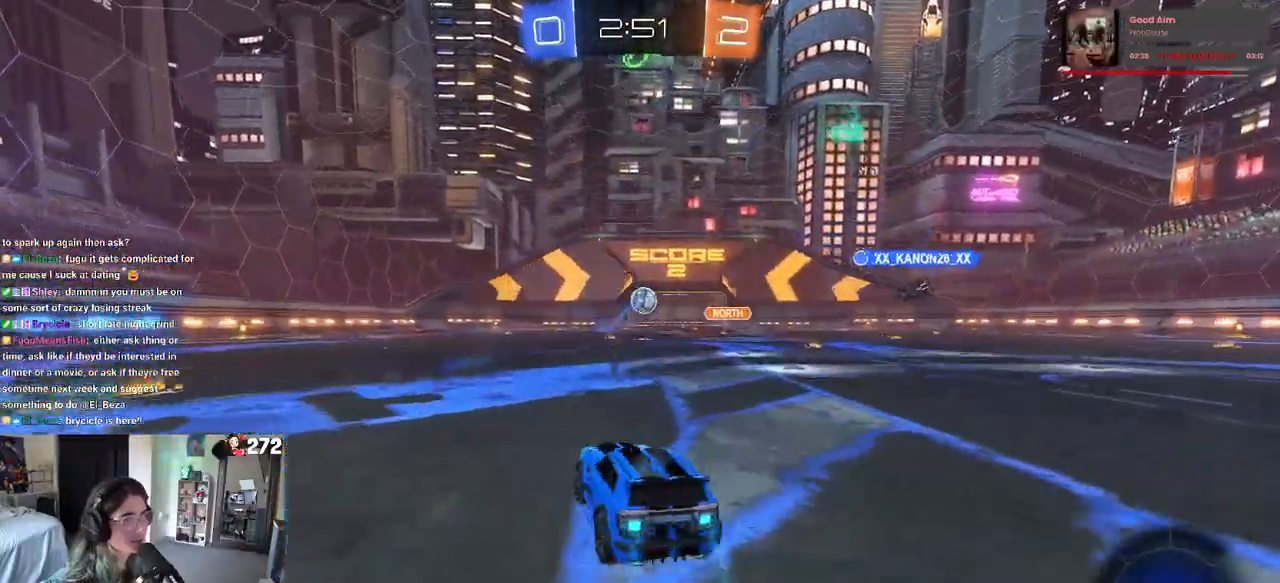
Gameplay with a controller (PlayStation layout); each line is a JSON object with the inputs held at the frame after it. "events" lists button and stick changes between this image and that frame as [ms after this image, input, new state], when the widget could be followed in between. Not read: R2.
{"buttons": [], "left_stick": "center", "right_stick": "center", "events": [[317, "left_stick", "center"]]}
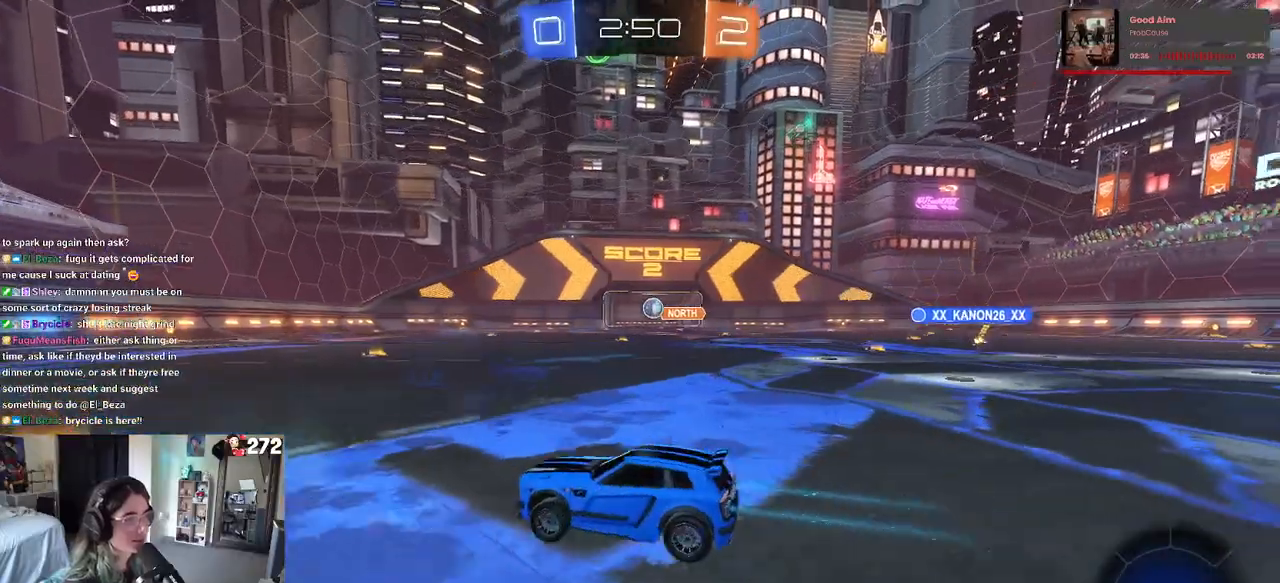
{"buttons": [], "left_stick": "left", "right_stick": "center", "events": [[117, "left_stick", "left"]]}
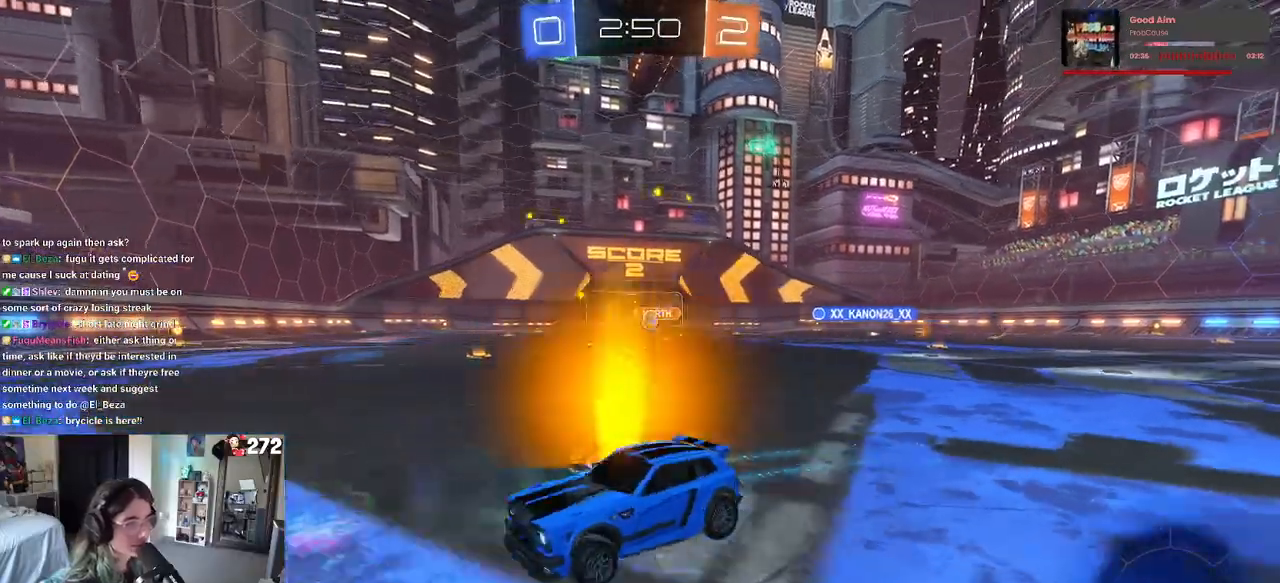
{"buttons": [], "left_stick": "right", "right_stick": "center", "events": [[83, "left_stick", "center"], [150, "left_stick", "right"]]}
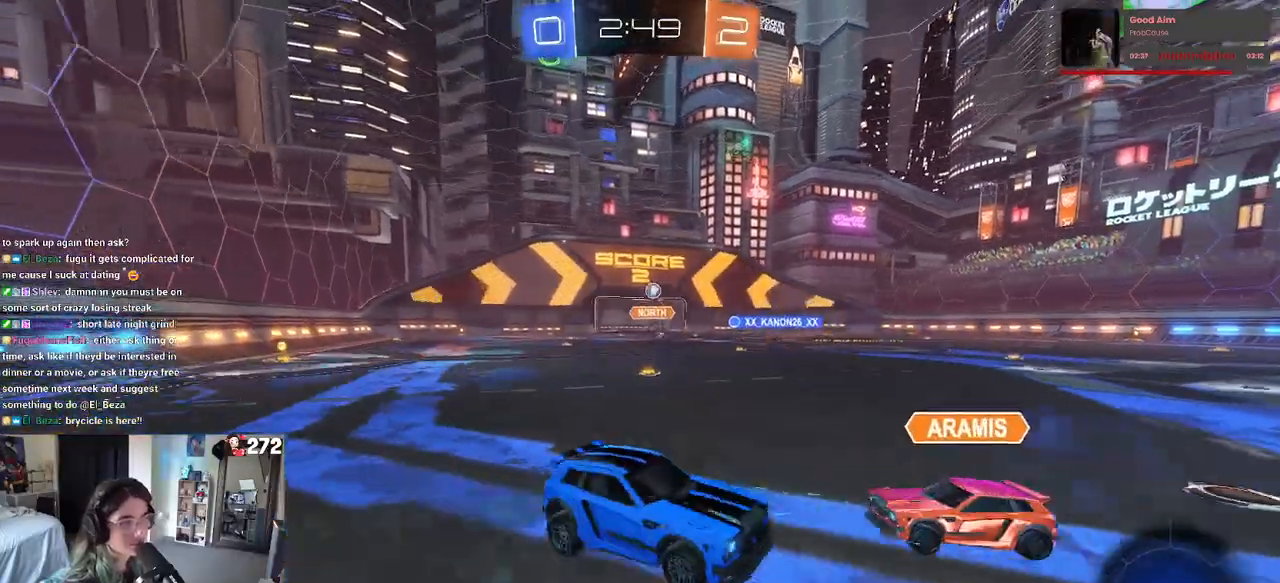
{"buttons": ["SQUARE"], "left_stick": "center", "right_stick": "center", "events": [[33, "left_stick", "center"], [200, "left_stick", "left"], [300, "SQUARE", "down"], [333, "left_stick", "center"]]}
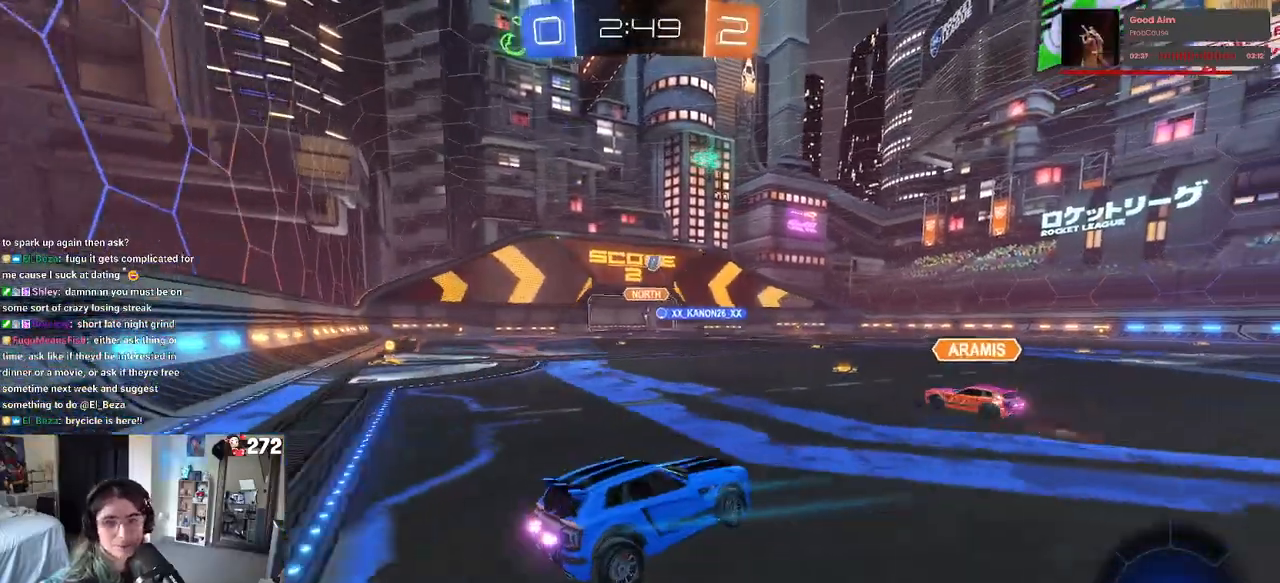
{"buttons": [], "left_stick": "center", "right_stick": "center", "events": [[167, "SQUARE", "up"]]}
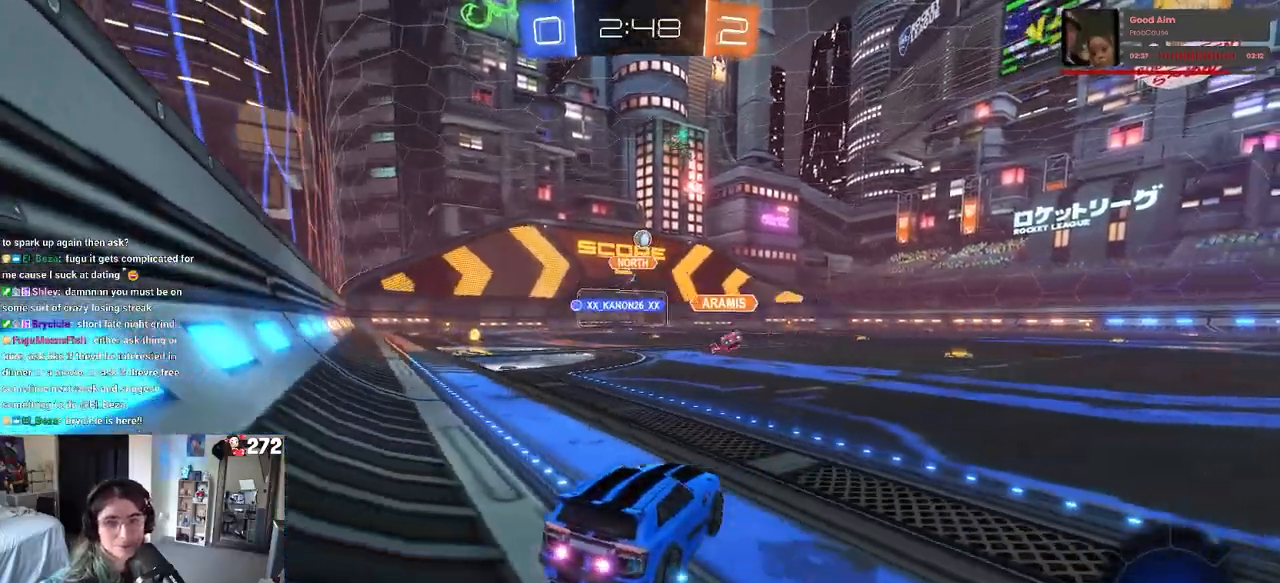
{"buttons": [], "left_stick": "center", "right_stick": "center", "events": []}
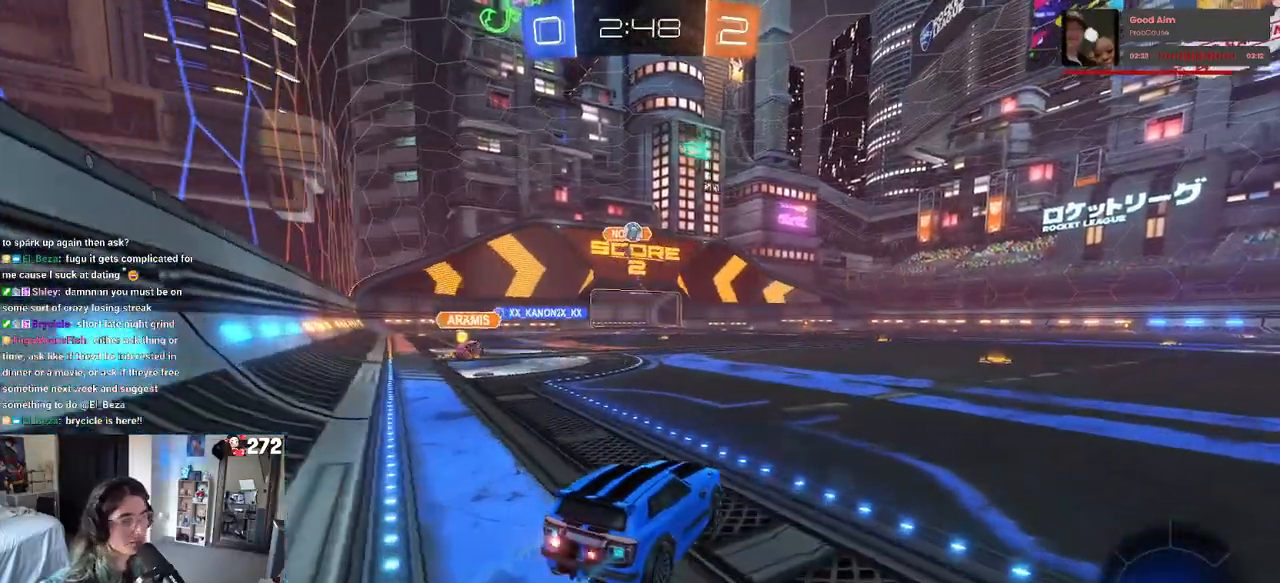
{"buttons": ["SQUARE"], "left_stick": "right", "right_stick": "center", "events": [[33, "left_stick", "left"], [317, "left_stick", "right"], [417, "SQUARE", "down"]]}
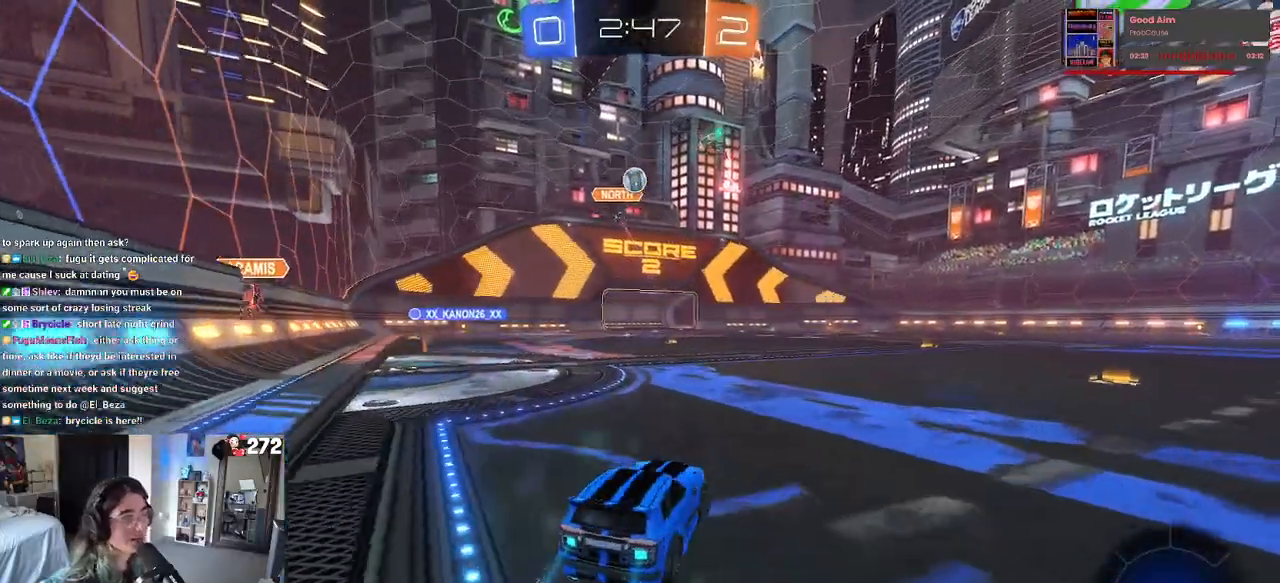
{"buttons": [], "left_stick": "right", "right_stick": "center", "events": [[33, "SQUARE", "up"]]}
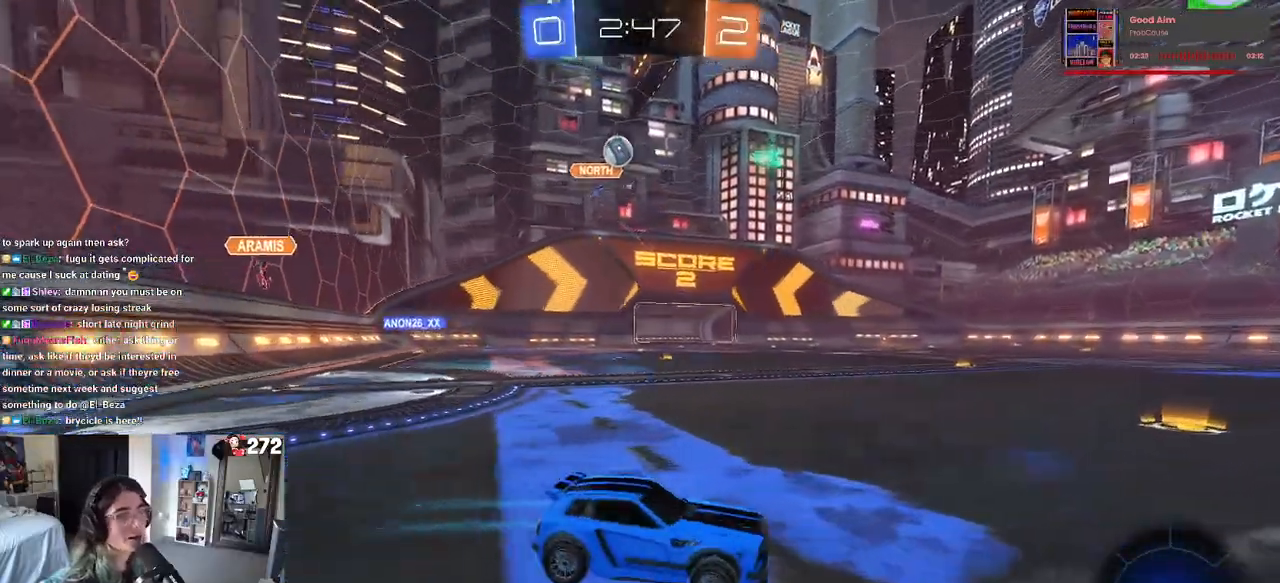
{"buttons": ["R1"], "left_stick": "center", "right_stick": "center", "events": [[183, "R1", "down"], [483, "left_stick", "center"]]}
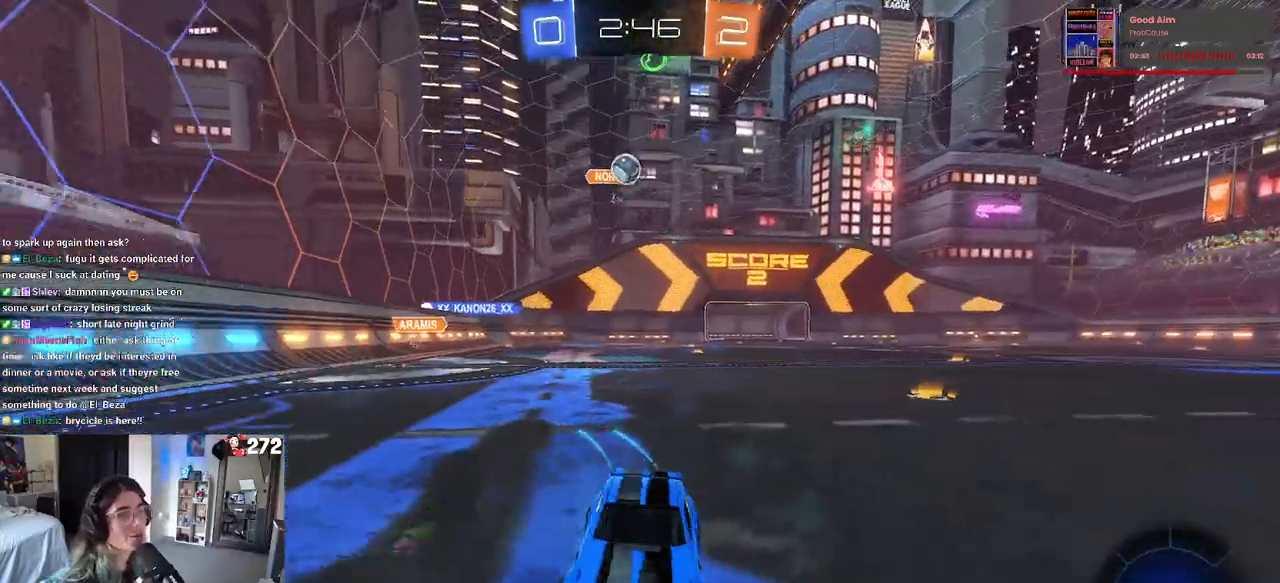
{"buttons": ["TRIANGLE", "R1"], "left_stick": "center", "right_stick": "center", "events": [[33, "TRIANGLE", "down"], [133, "TRIANGLE", "up"], [500, "TRIANGLE", "down"]]}
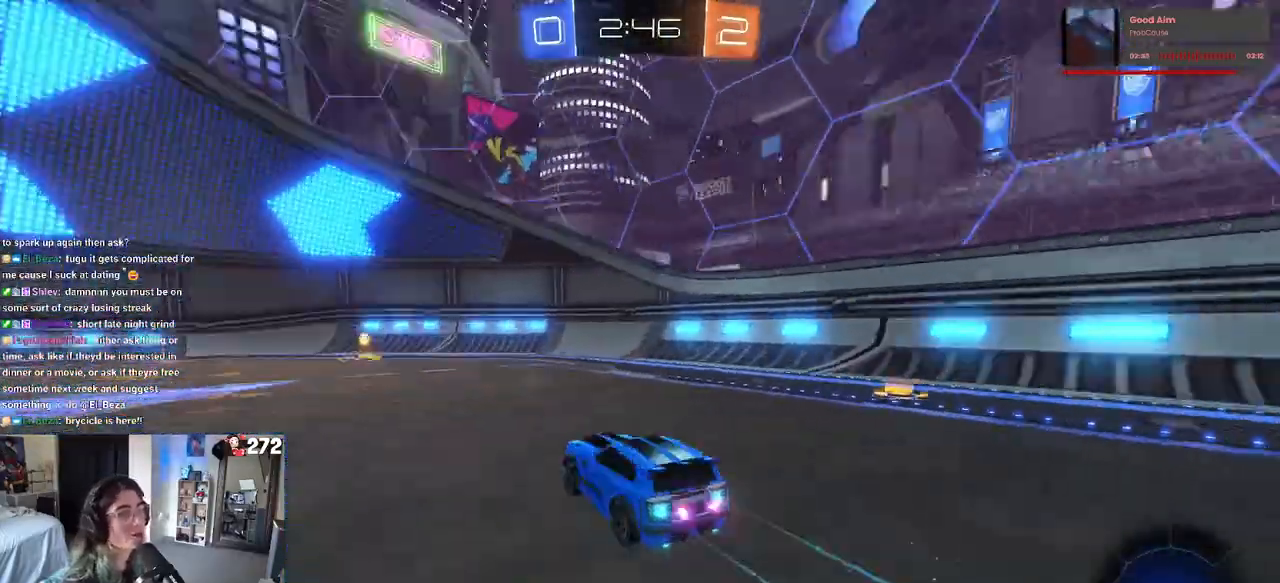
{"buttons": [], "left_stick": "left", "right_stick": "center", "events": [[67, "TRIANGLE", "up"], [117, "left_stick", "right"], [267, "left_stick", "center"], [383, "R1", "up"], [383, "left_stick", "left"]]}
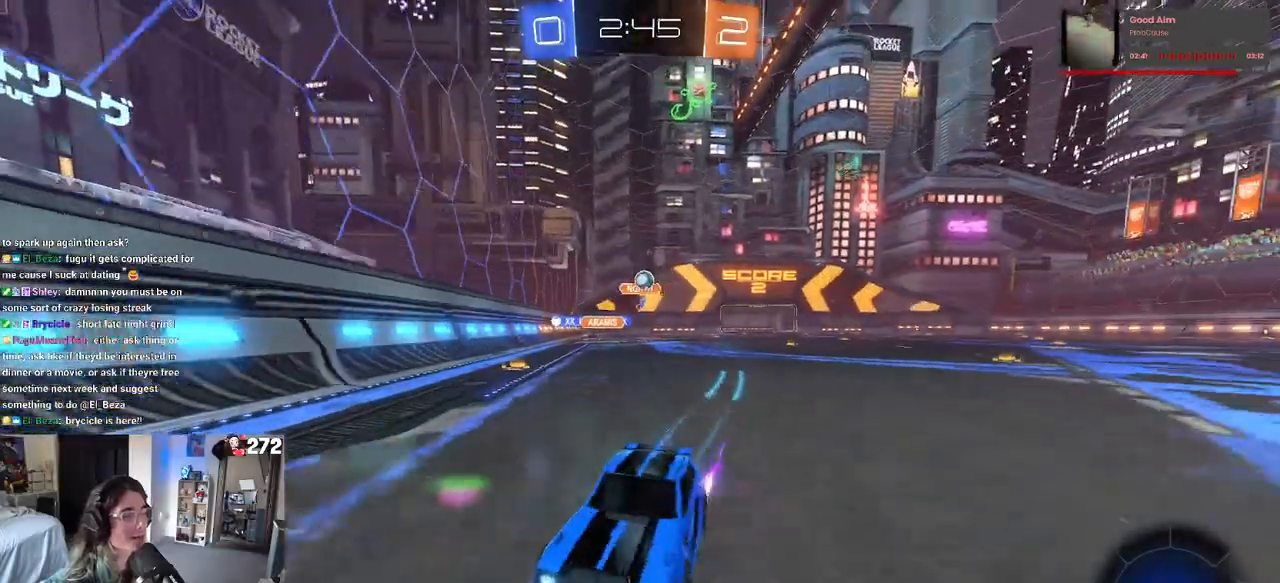
{"buttons": [], "left_stick": "left", "right_stick": "center", "events": [[100, "SQUARE", "down"], [250, "SQUARE", "up"]]}
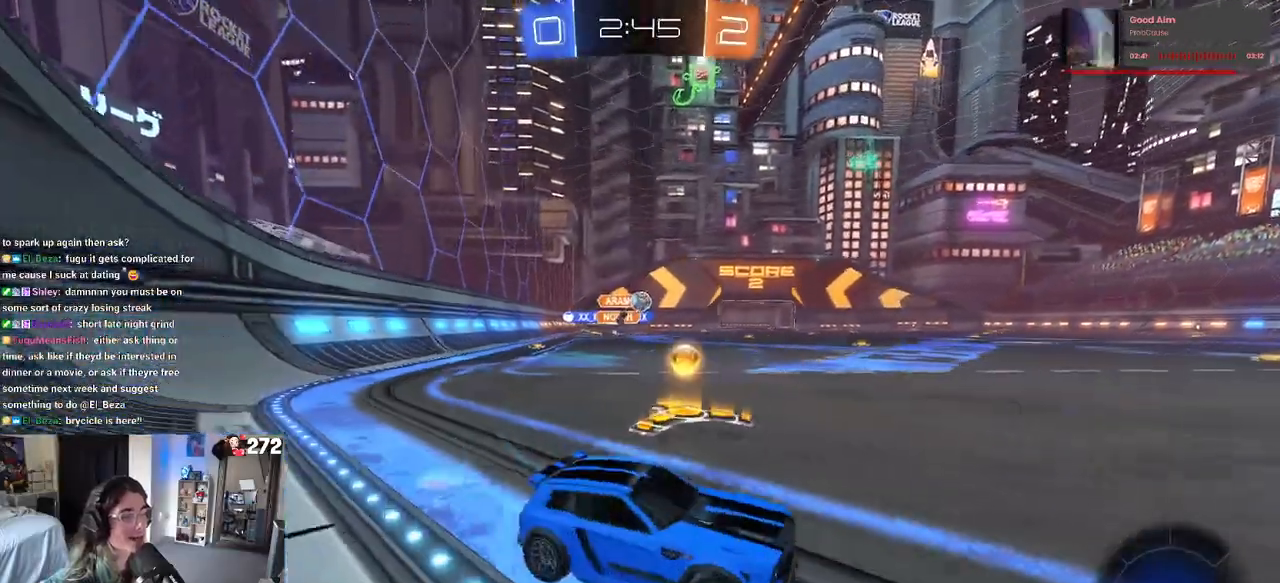
{"buttons": [], "left_stick": "center", "right_stick": "center", "events": [[233, "left_stick", "center"]]}
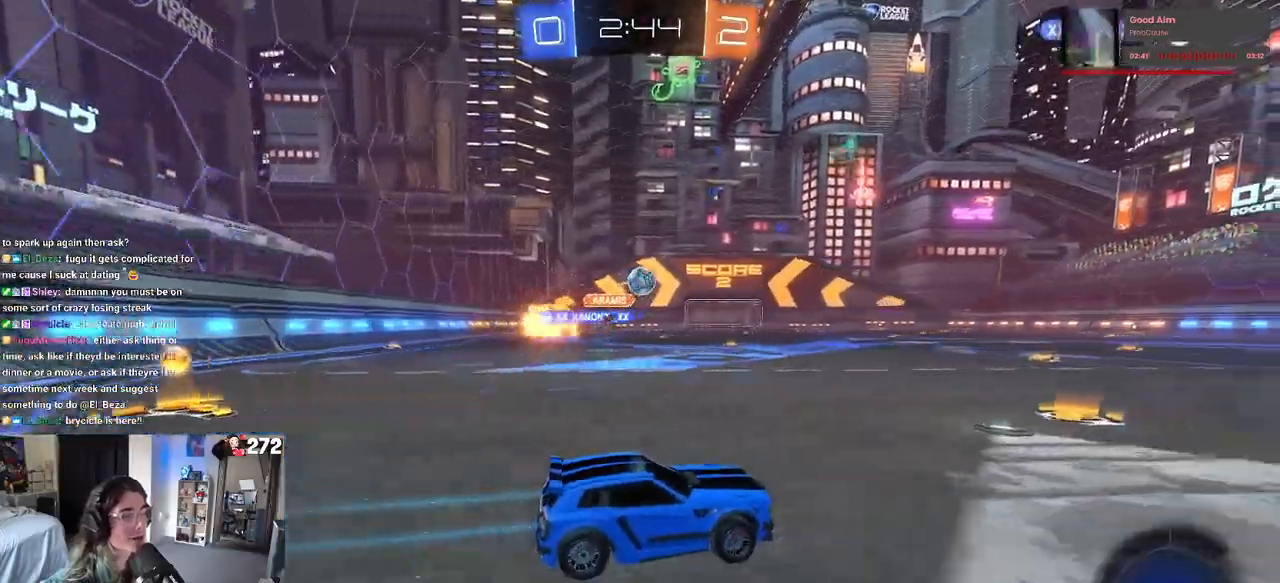
{"buttons": [], "left_stick": "center", "right_stick": "center", "events": [[233, "left_stick", "left"], [367, "left_stick", "center"]]}
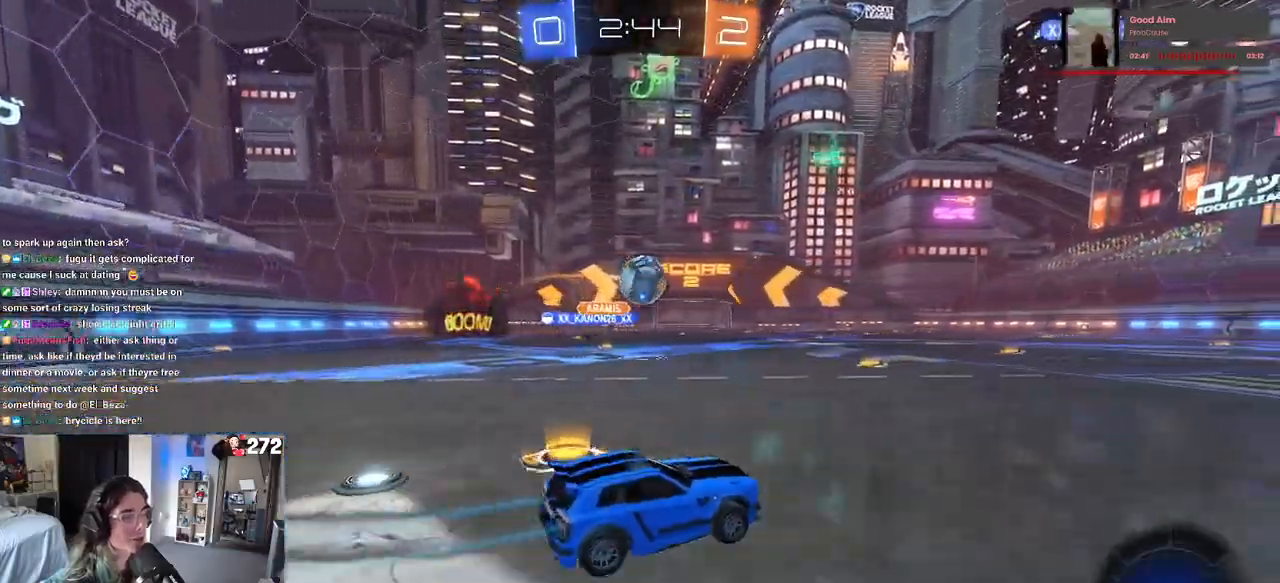
{"buttons": ["CROSS", "R1"], "left_stick": "down-left", "right_stick": "center", "events": [[200, "left_stick", "left"], [283, "R1", "down"], [300, "CROSS", "down"], [367, "left_stick", "up-left"], [383, "CROSS", "up"], [450, "CROSS", "down"], [500, "left_stick", "down-left"]]}
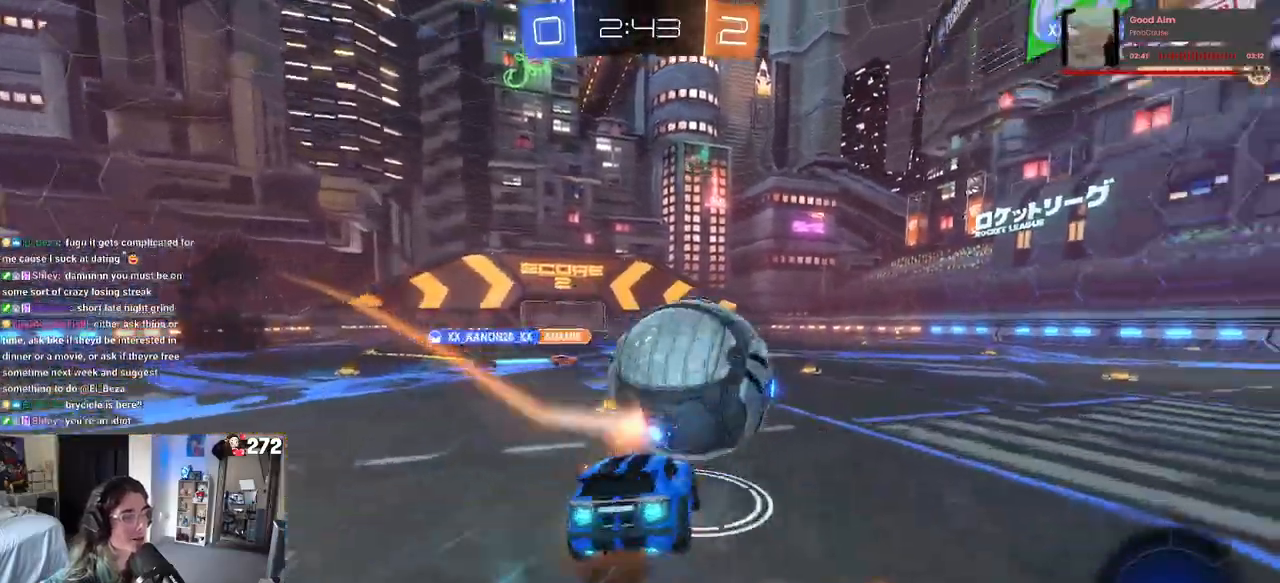
{"buttons": ["SQUARE", "R1"], "left_stick": "down-left", "right_stick": "center", "events": [[17, "SQUARE", "down"], [33, "left_stick", "down"], [67, "CROSS", "up"], [150, "left_stick", "down-left"]]}
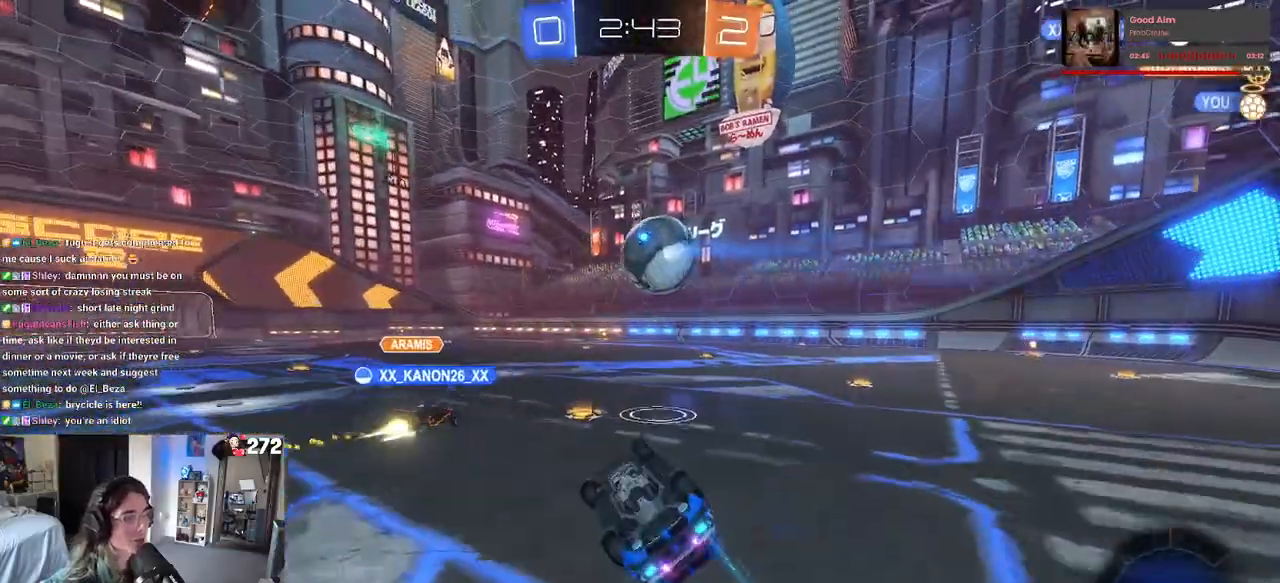
{"buttons": [], "left_stick": "right", "right_stick": "center", "events": [[267, "SQUARE", "up"], [267, "left_stick", "center"], [300, "R1", "up"], [317, "left_stick", "right"]]}
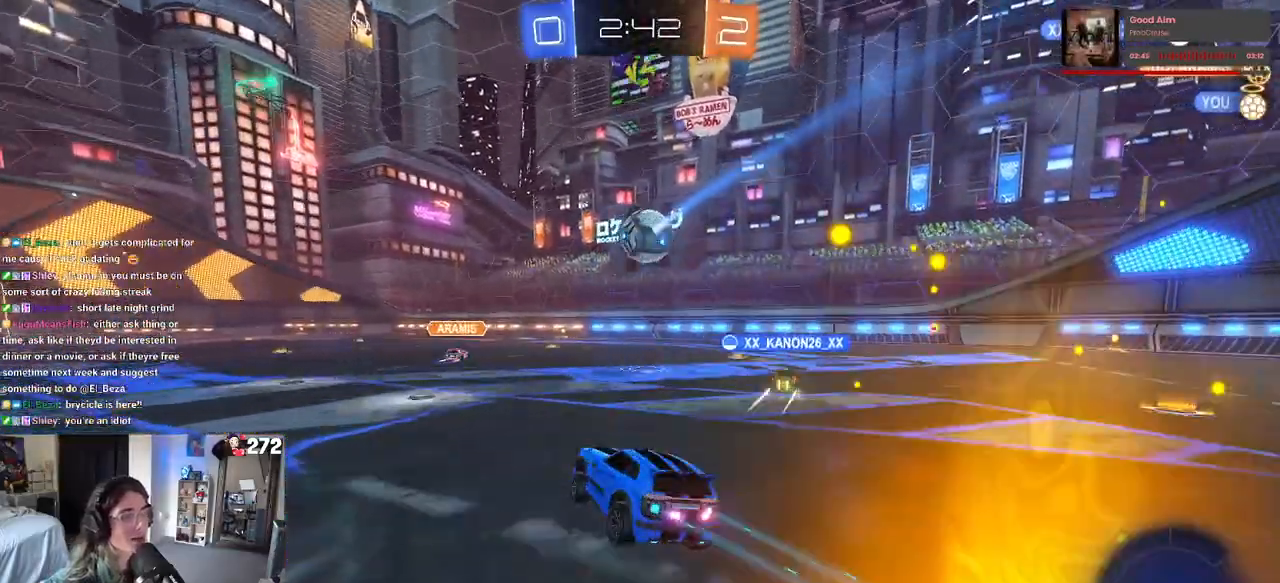
{"buttons": [], "left_stick": "right", "right_stick": "center", "events": [[367, "TRIANGLE", "down"], [500, "TRIANGLE", "up"]]}
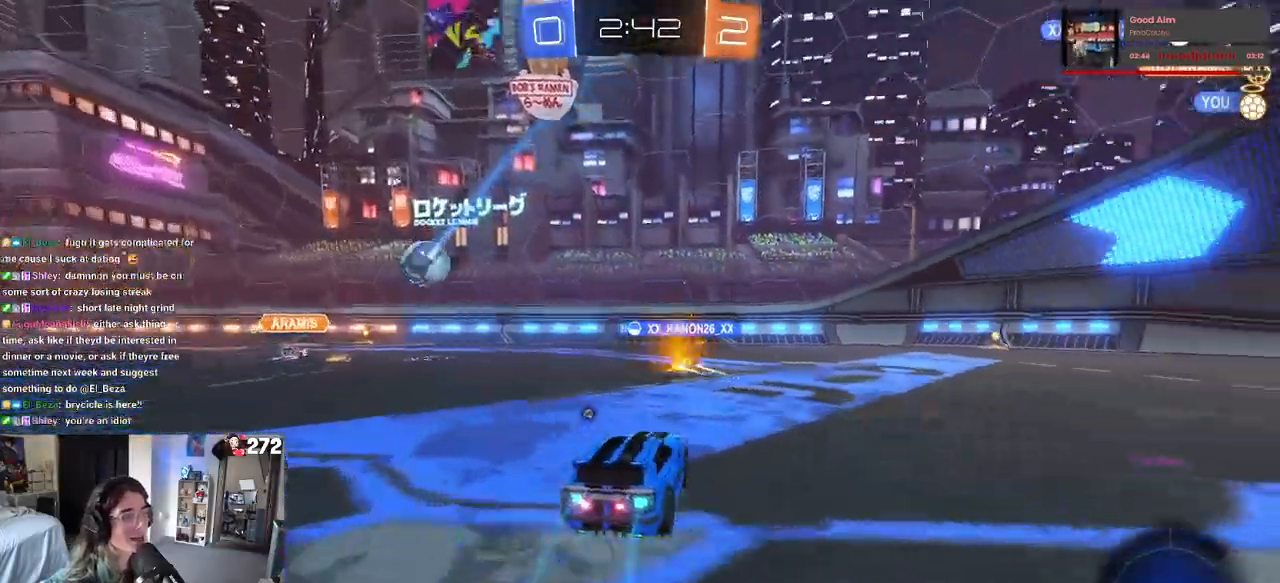
{"buttons": [], "left_stick": "center", "right_stick": "center", "events": [[150, "left_stick", "center"], [183, "TRIANGLE", "down"], [317, "TRIANGLE", "up"]]}
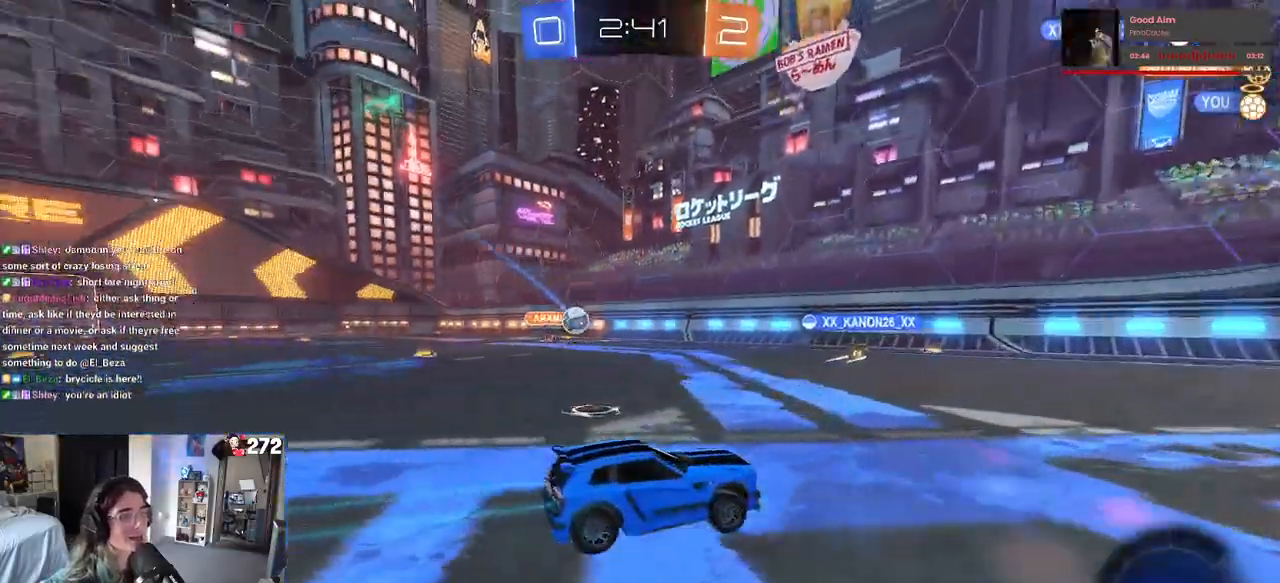
{"buttons": ["TRIANGLE"], "left_stick": "center", "right_stick": "center", "events": [[183, "TRIANGLE", "down"], [317, "TRIANGLE", "up"], [317, "left_stick", "right"], [450, "TRIANGLE", "down"], [450, "left_stick", "center"]]}
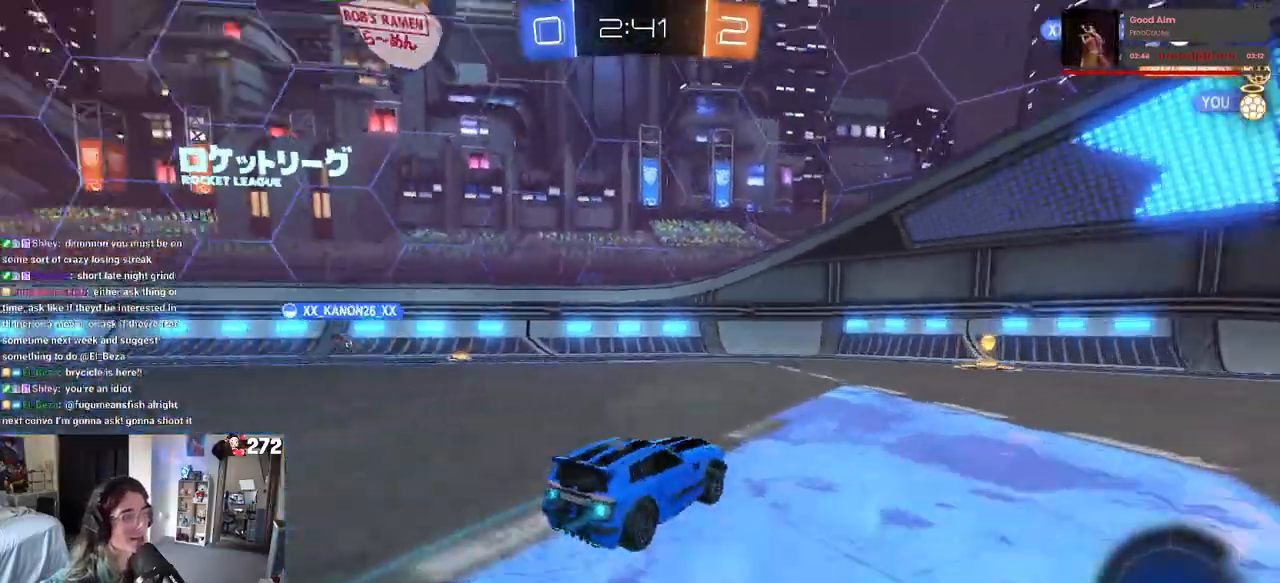
{"buttons": [], "left_stick": "right", "right_stick": "center", "events": [[83, "TRIANGLE", "up"], [83, "left_stick", "left"], [217, "left_stick", "center"], [483, "left_stick", "right"]]}
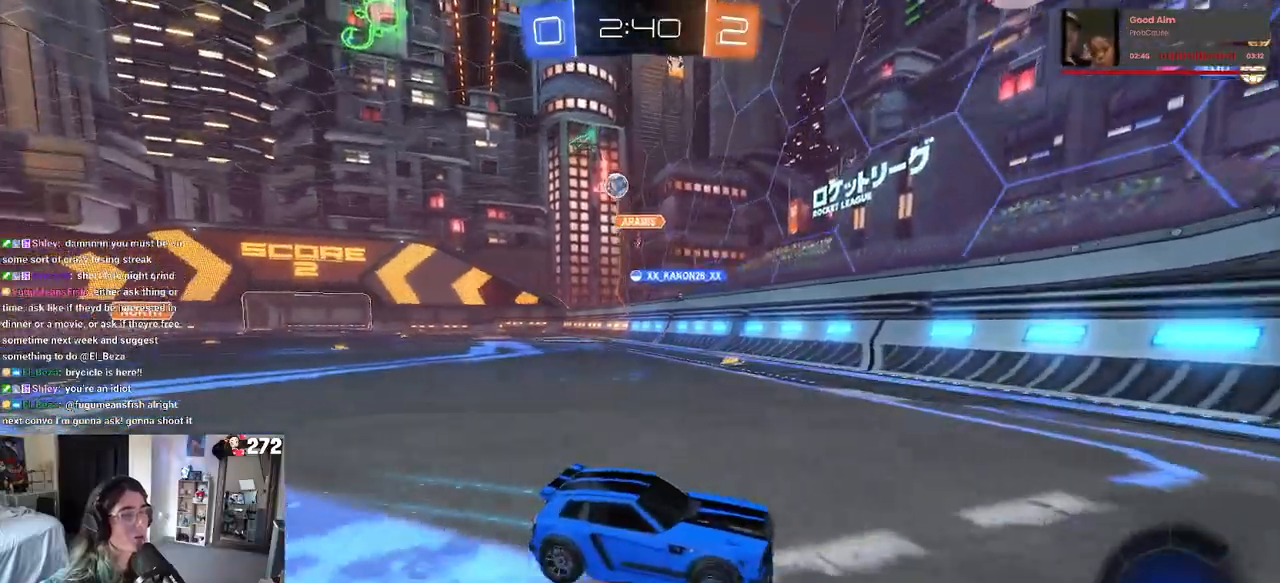
{"buttons": [], "left_stick": "left", "right_stick": "center", "events": [[67, "SQUARE", "down"], [233, "SQUARE", "up"], [300, "left_stick", "center"], [433, "left_stick", "left"]]}
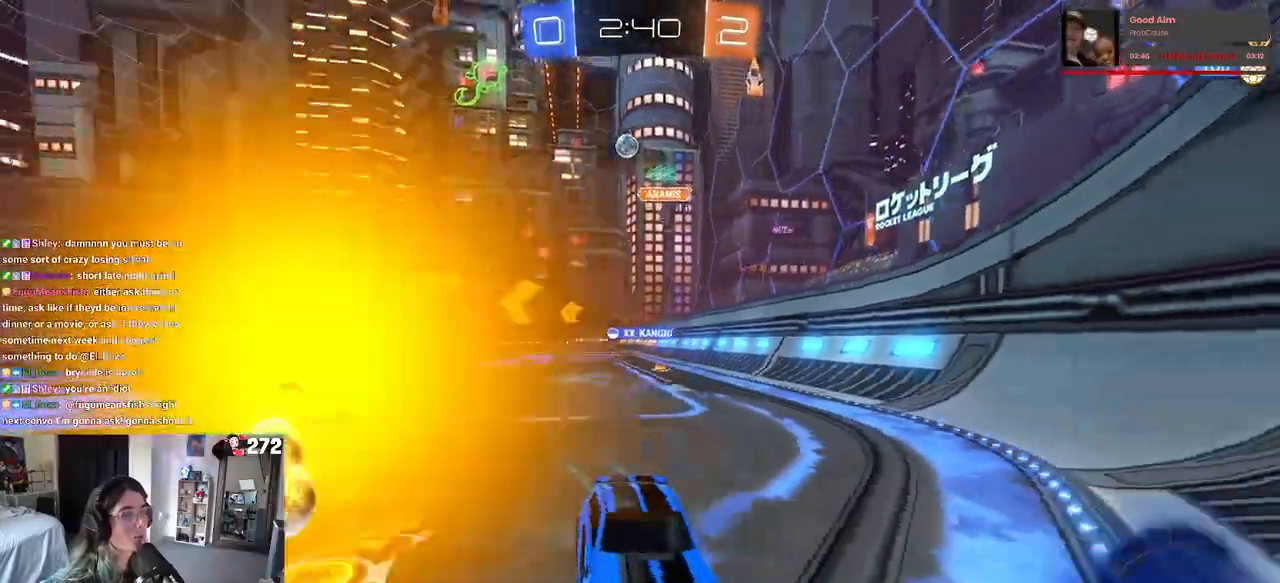
{"buttons": [], "left_stick": "right", "right_stick": "center", "events": [[250, "left_stick", "right"], [350, "SQUARE", "down"], [483, "SQUARE", "up"]]}
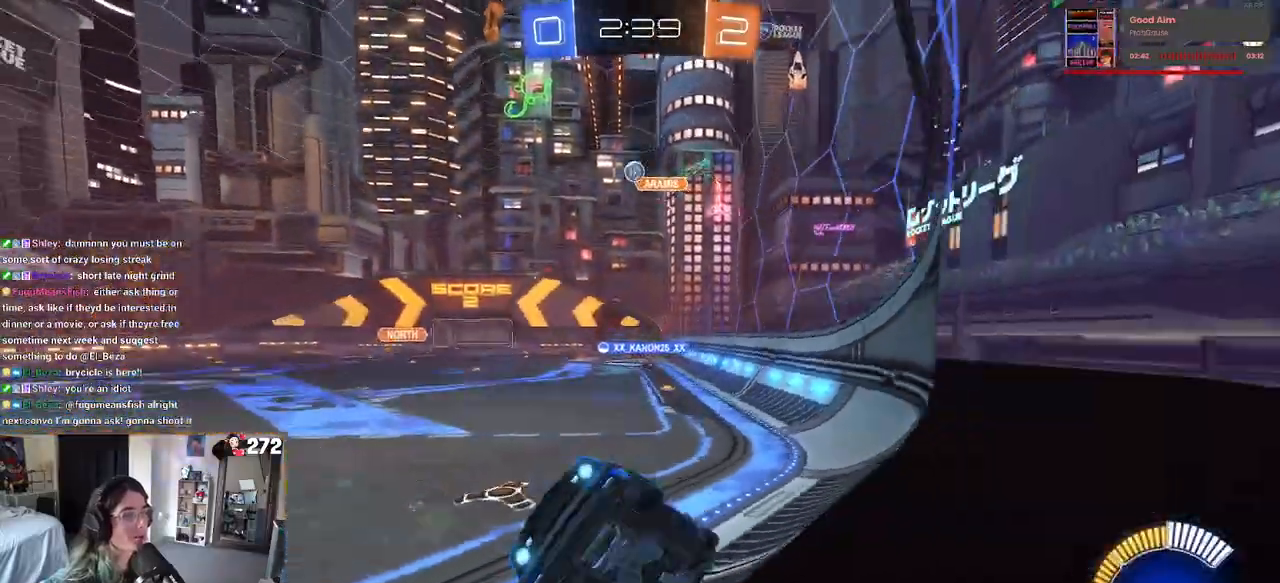
{"buttons": ["R1"], "left_stick": "center", "right_stick": "center", "events": [[317, "R1", "down"], [450, "left_stick", "center"]]}
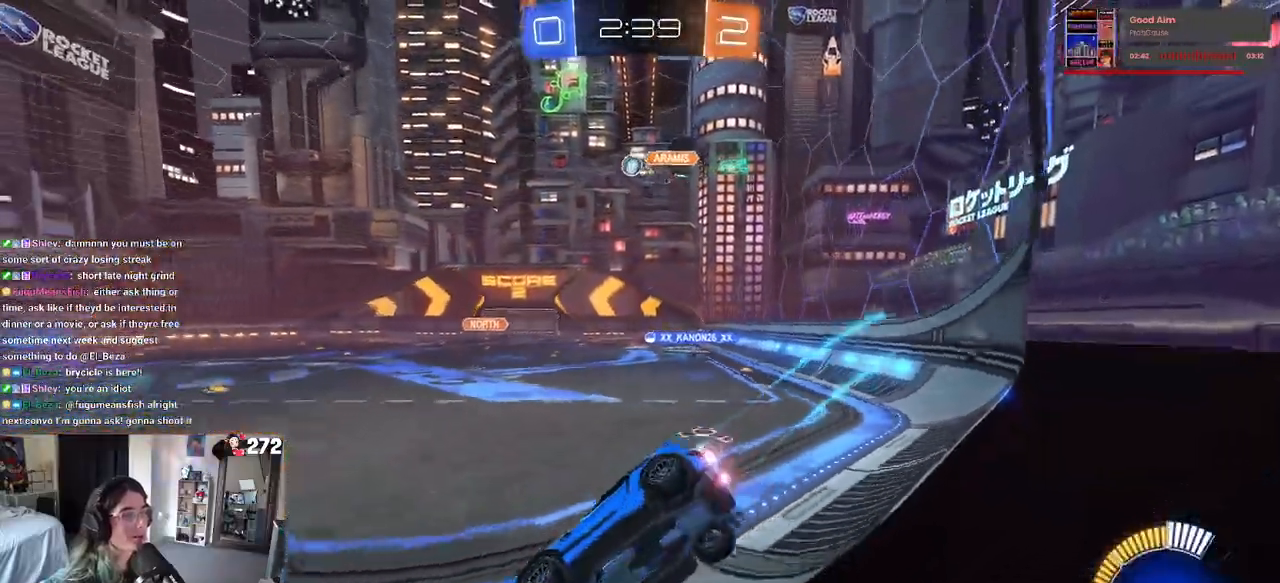
{"buttons": ["R1"], "left_stick": "center", "right_stick": "center", "events": [[50, "left_stick", "left"], [133, "left_stick", "center"]]}
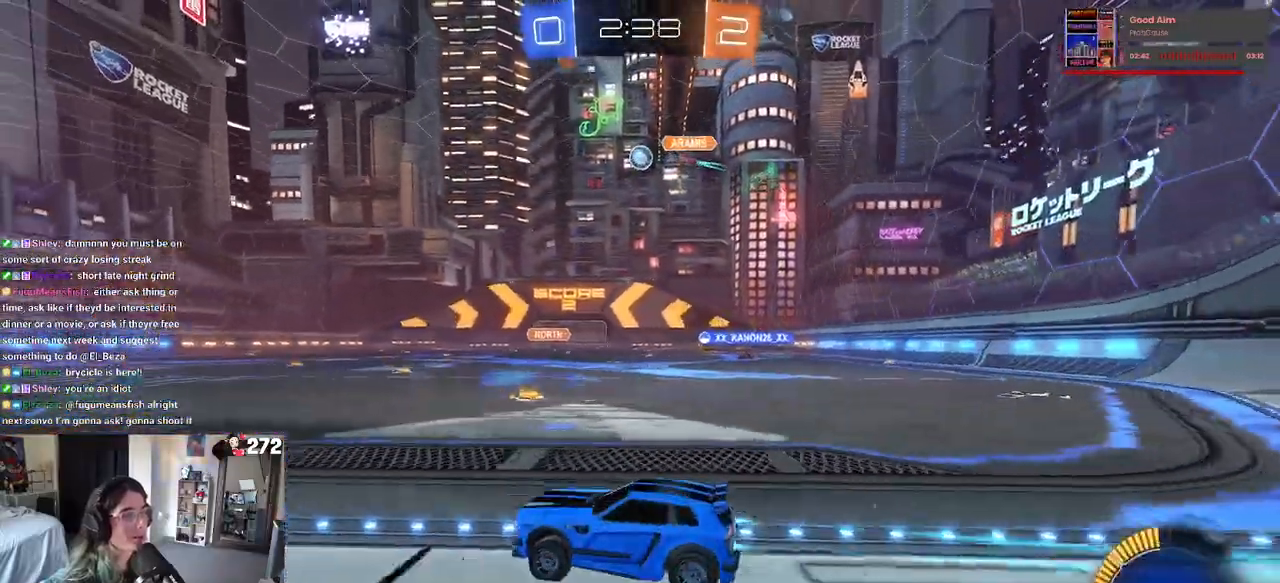
{"buttons": [], "left_stick": "right", "right_stick": "center", "events": [[50, "left_stick", "left"], [117, "R1", "up"], [217, "left_stick", "center"], [500, "left_stick", "right"]]}
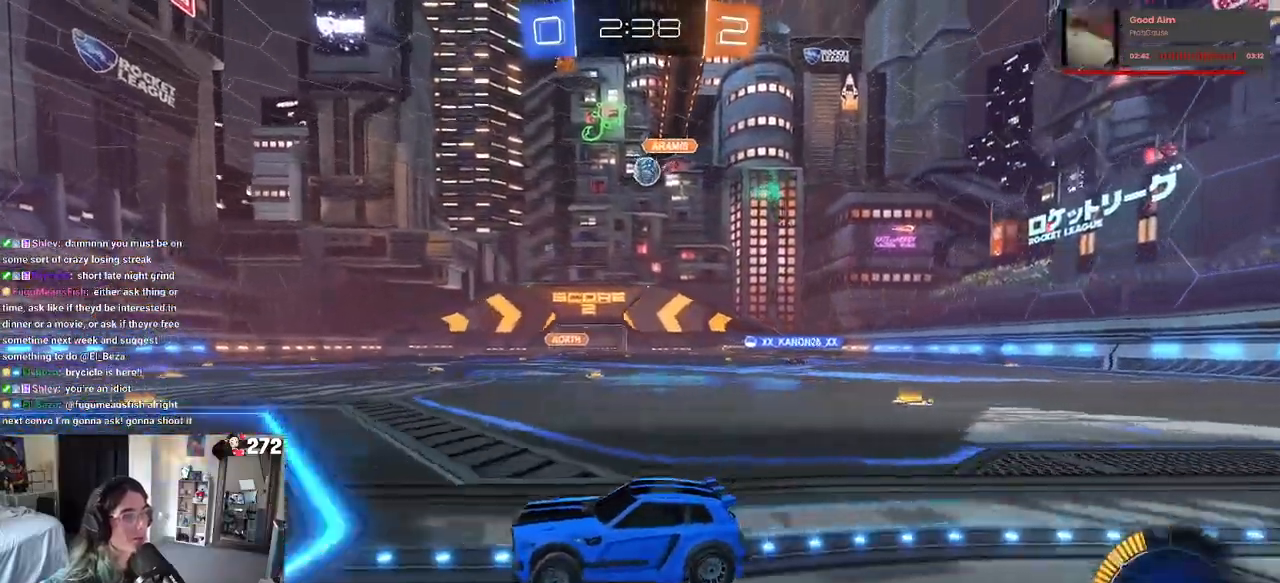
{"buttons": [], "left_stick": "center", "right_stick": "center", "events": [[83, "R1", "down"], [433, "left_stick", "center"], [450, "R1", "up"]]}
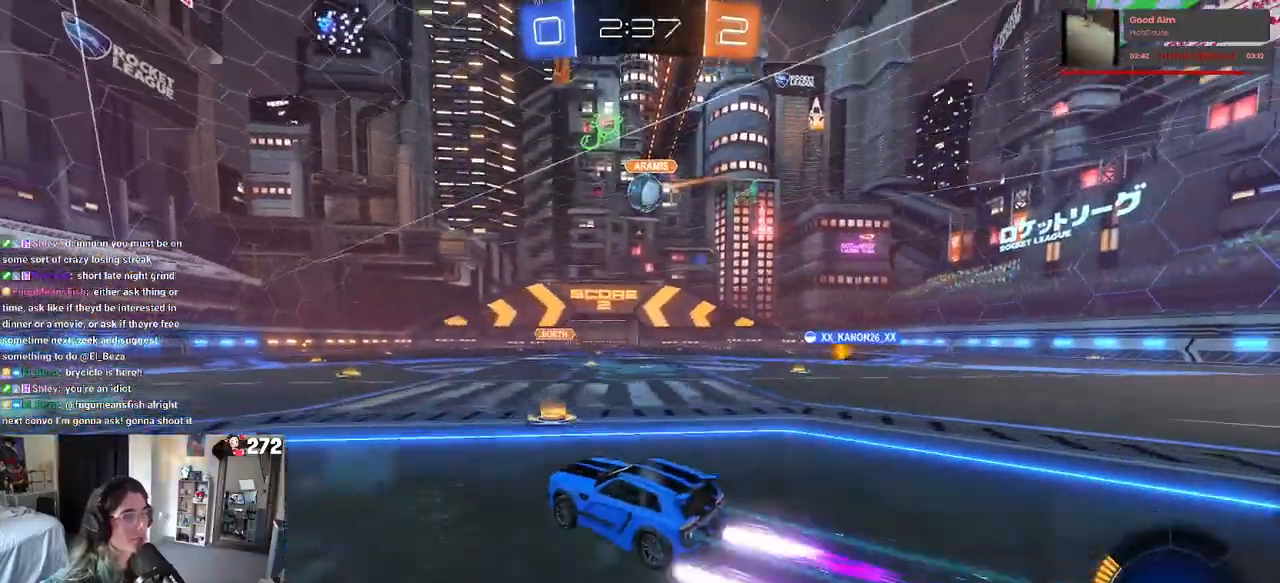
{"buttons": [], "left_stick": "down-right", "right_stick": "center", "events": [[150, "left_stick", "down-right"], [217, "CROSS", "down"], [400, "CROSS", "up"]]}